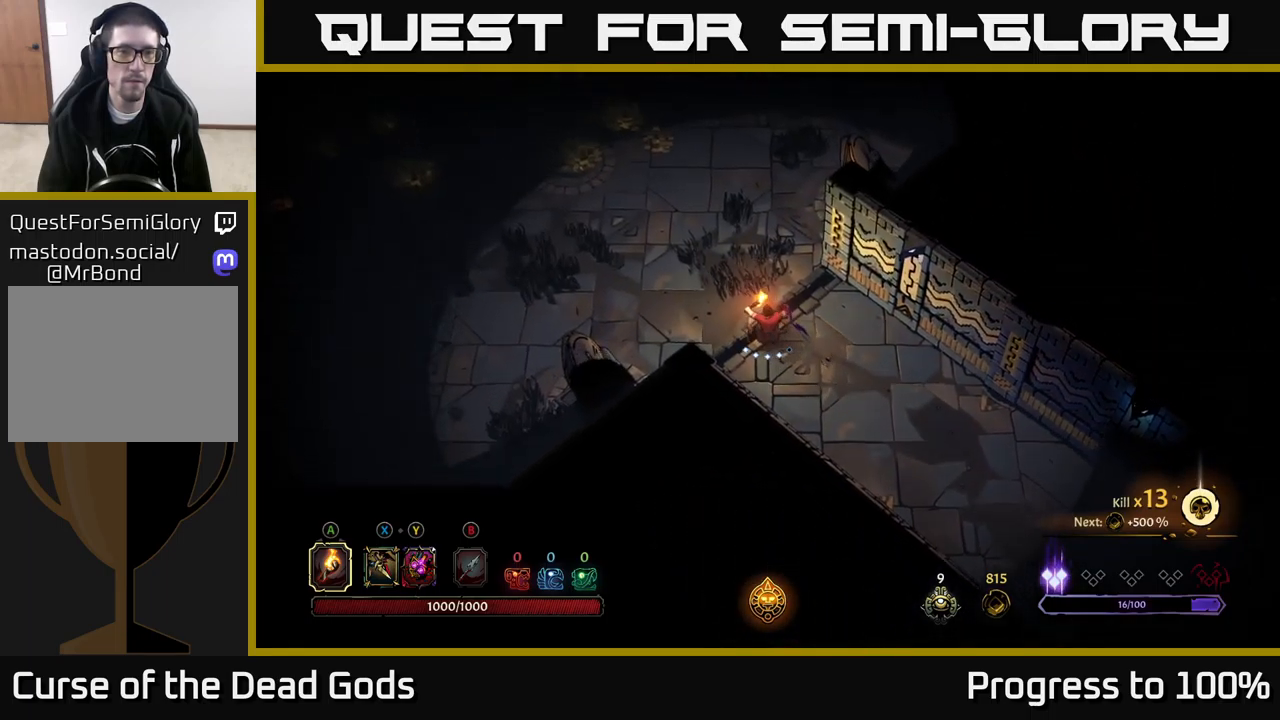
Gameplay with a controller (Xbox layout); each line is a JSON object with the inputs held at the frame after it. "events" lists button and stick changes between this image and that frame as [ms after this image, input, new state], when the widget could be followed in between. Not read: L3.
{"buttons": [], "left_stick": "left", "right_stick": "center", "events": []}
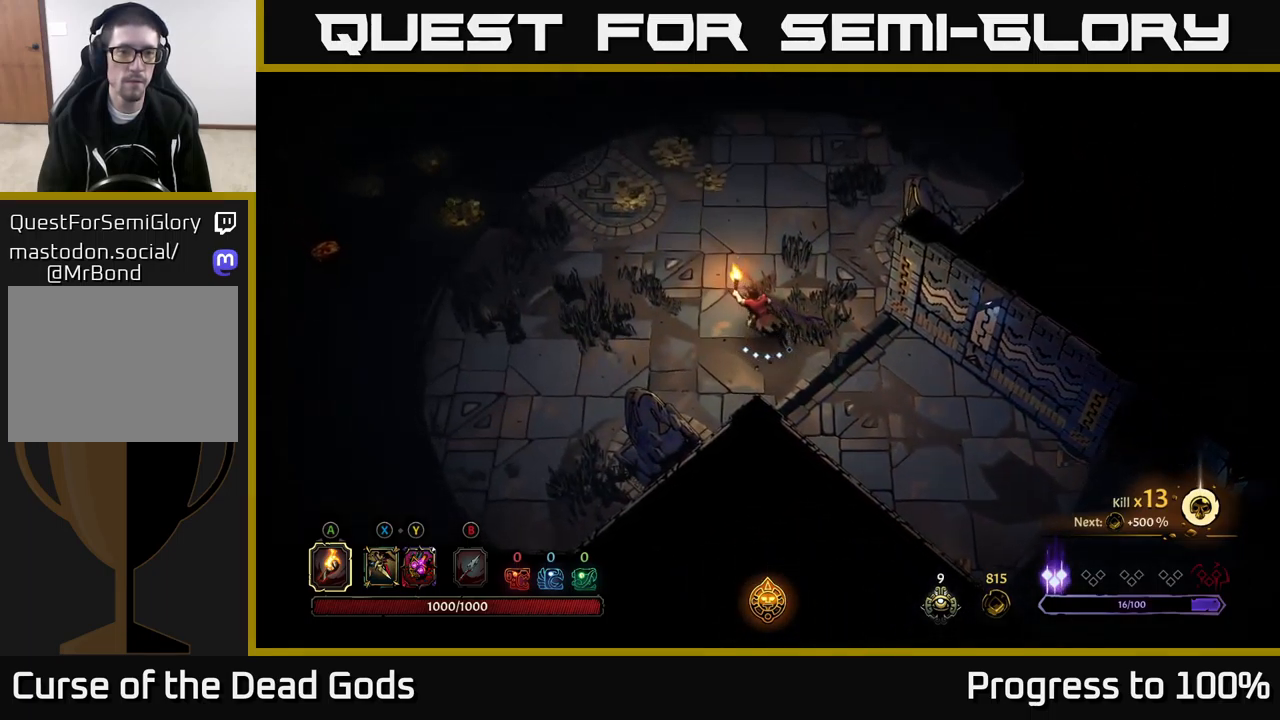
{"buttons": [], "left_stick": "left", "right_stick": "center", "events": []}
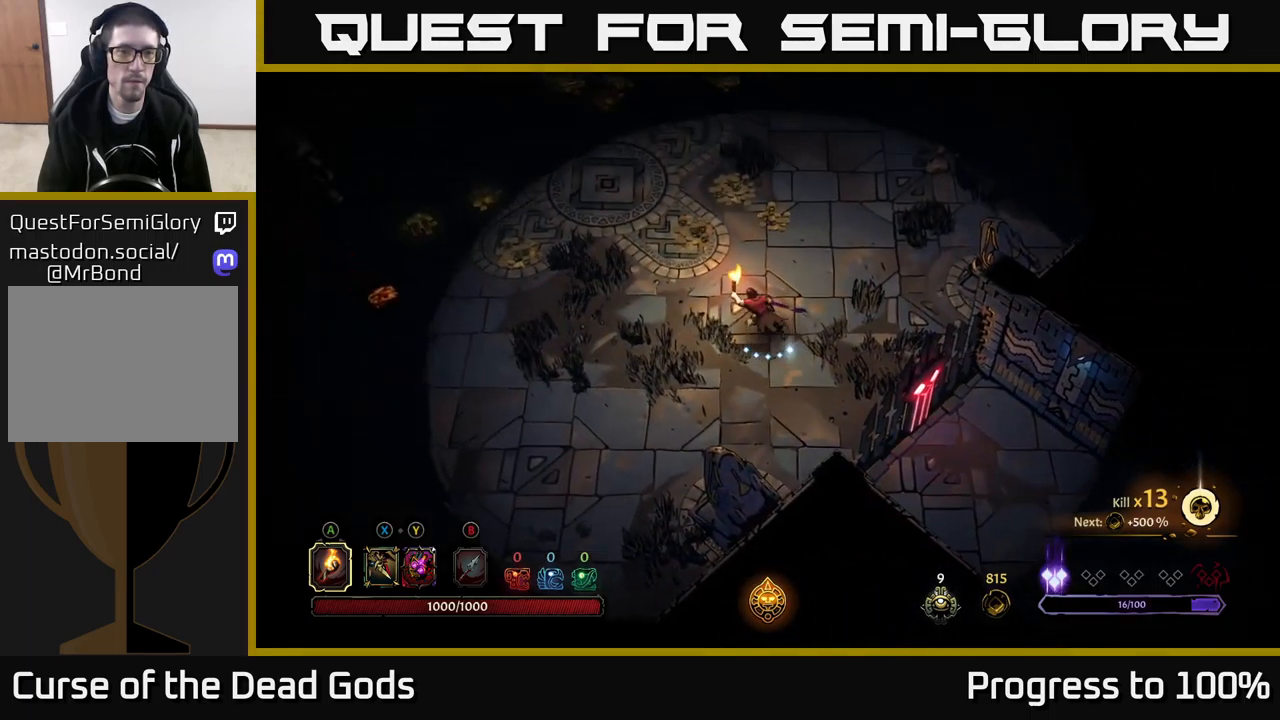
{"buttons": [], "left_stick": "left", "right_stick": "center", "events": []}
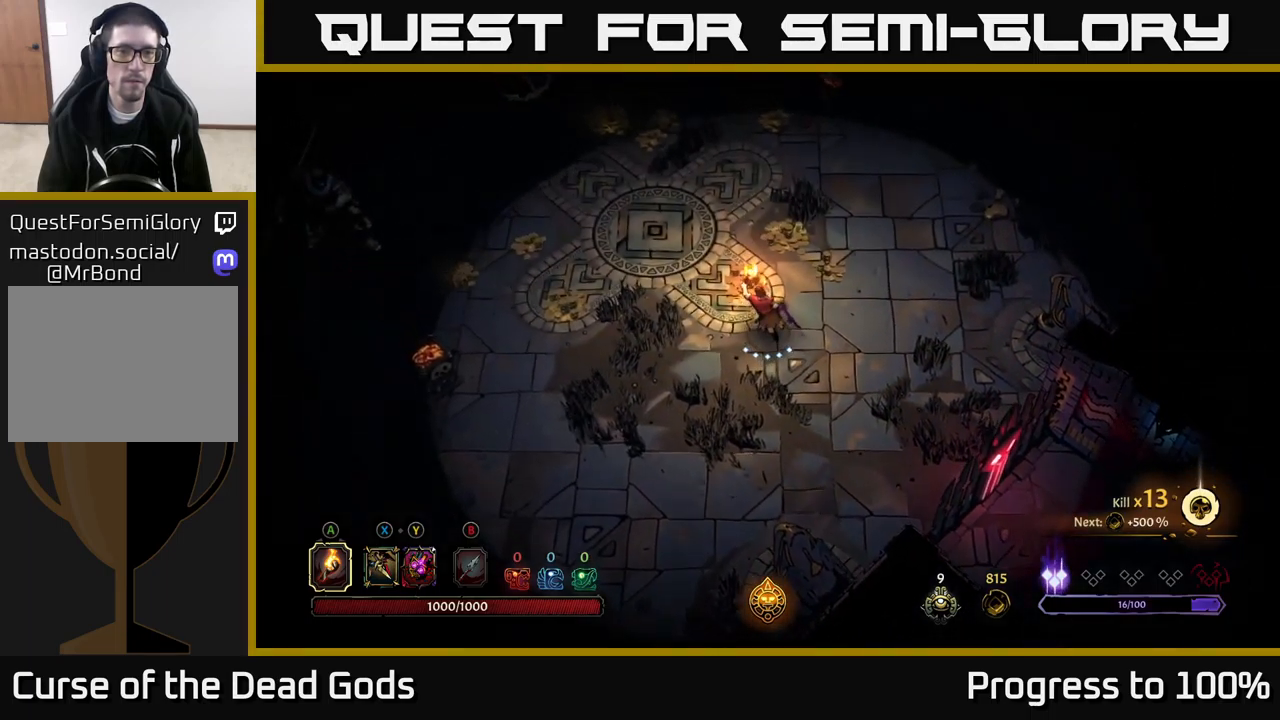
{"buttons": [], "left_stick": "center", "right_stick": "center", "events": [[184, "left_stick", "up-left"], [317, "left_stick", "center"]]}
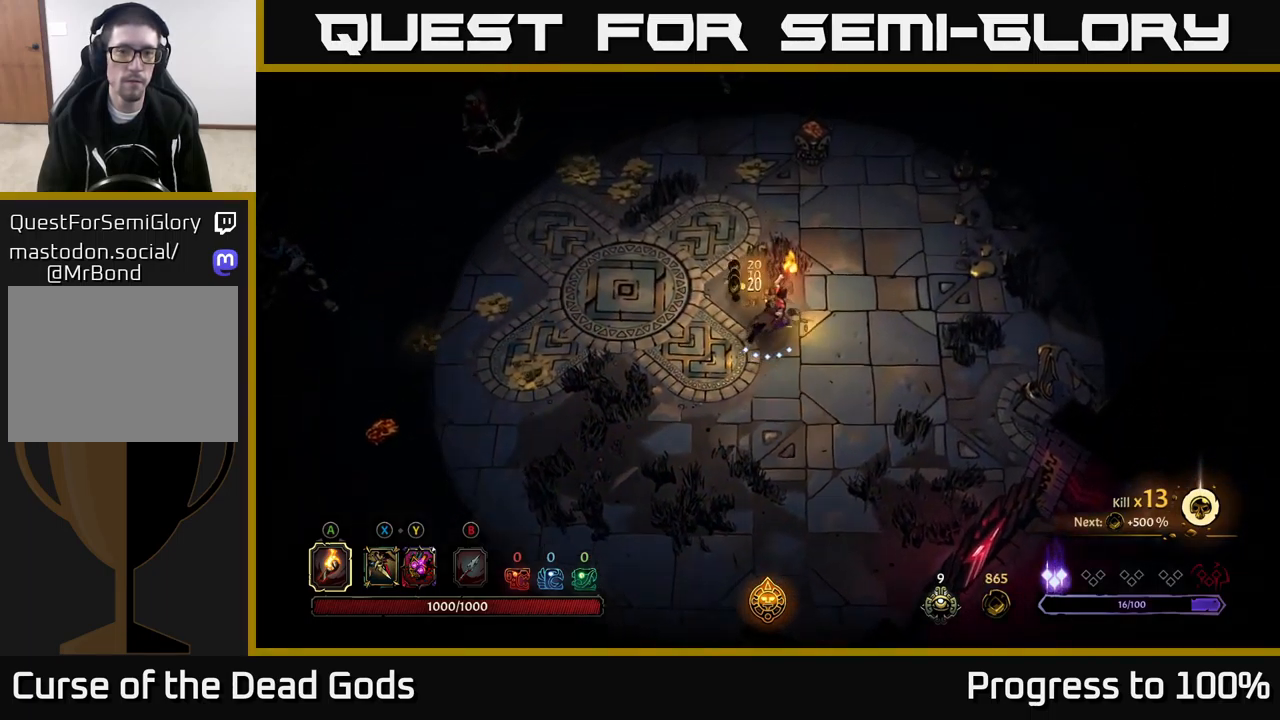
{"buttons": [], "left_stick": "left", "right_stick": "center", "events": [[34, "left_stick", "left"]]}
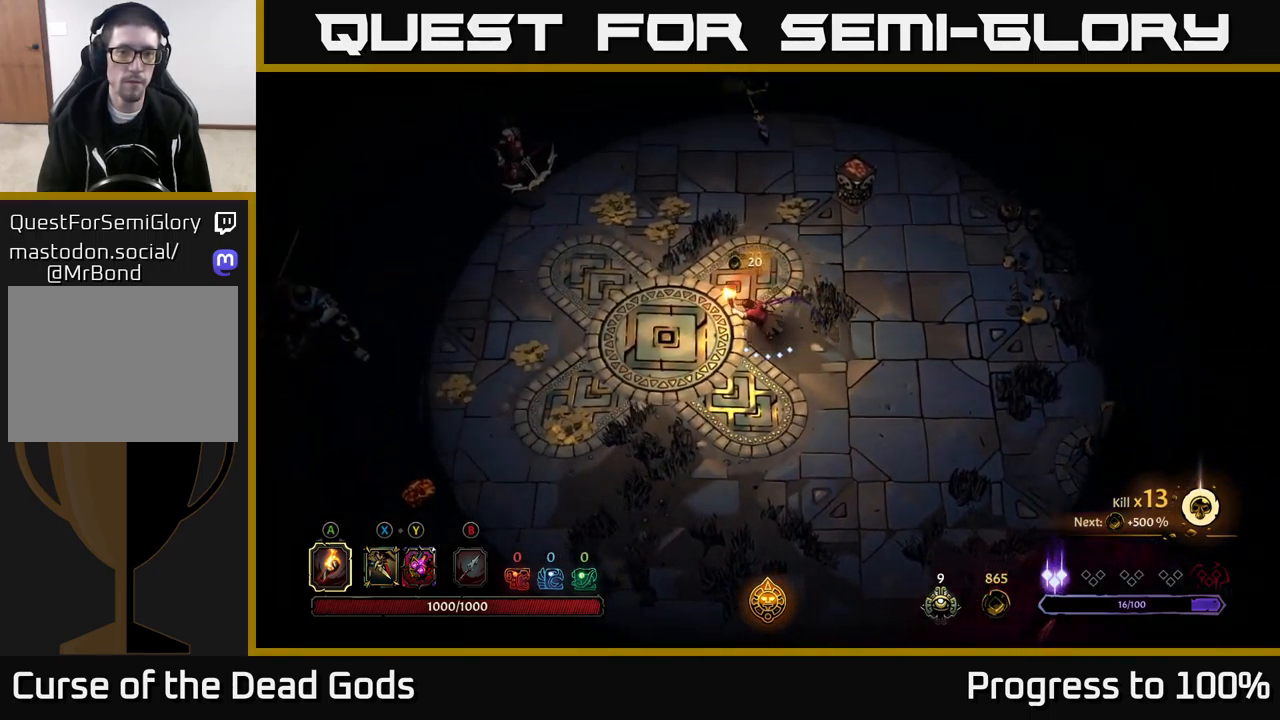
{"buttons": [], "left_stick": "down-left", "right_stick": "center", "events": [[34, "left_stick", "down-left"]]}
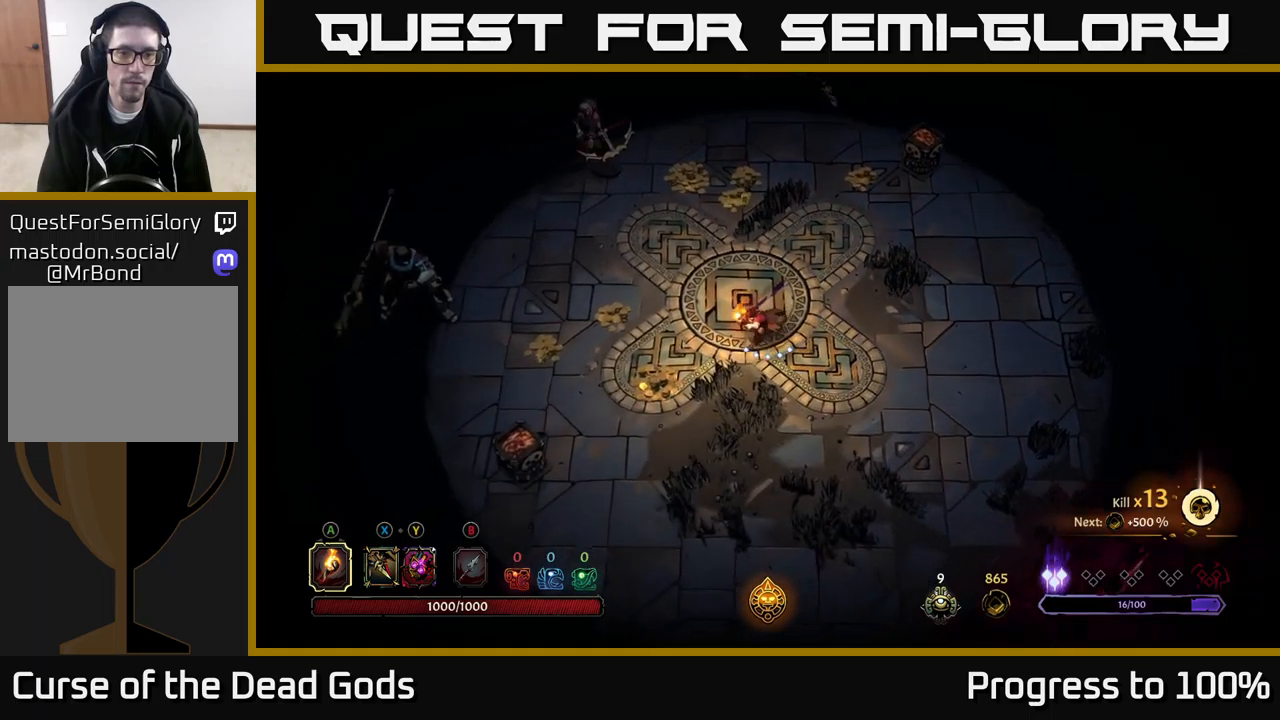
{"buttons": [], "left_stick": "left", "right_stick": "center", "events": [[316, "left_stick", "left"]]}
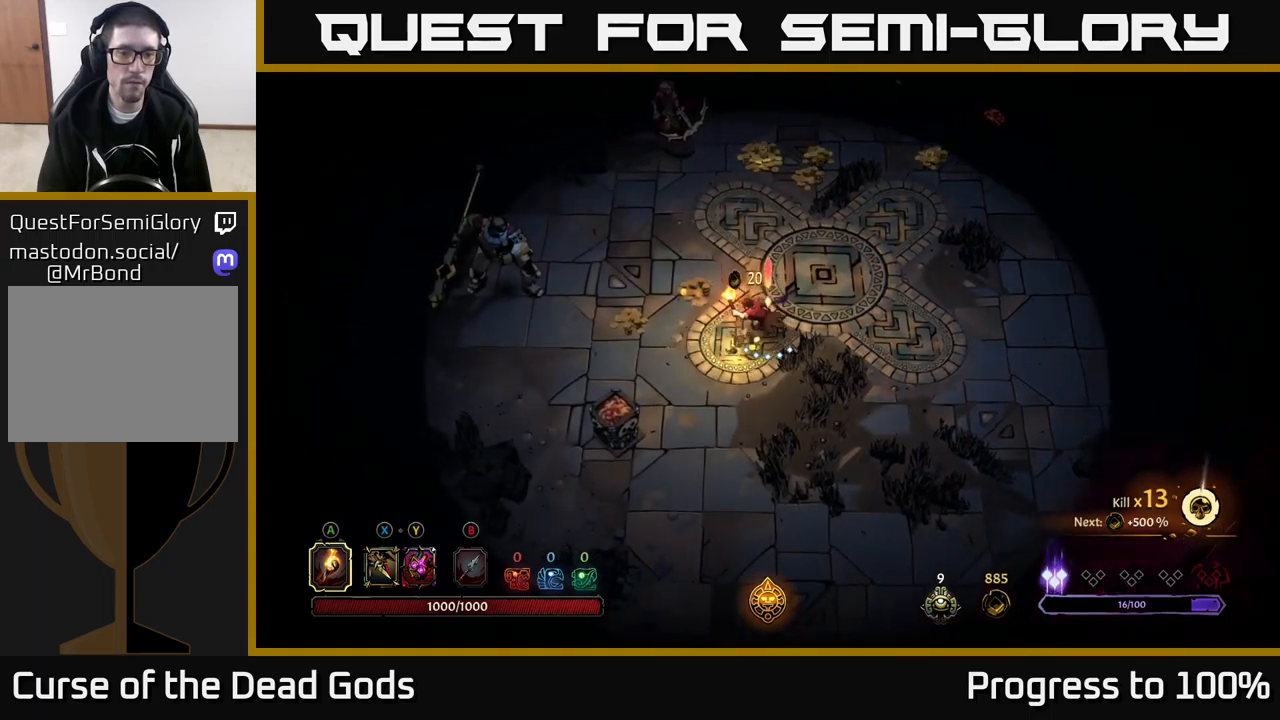
{"buttons": [], "left_stick": "center", "right_stick": "center", "events": [[50, "left_stick", "center"]]}
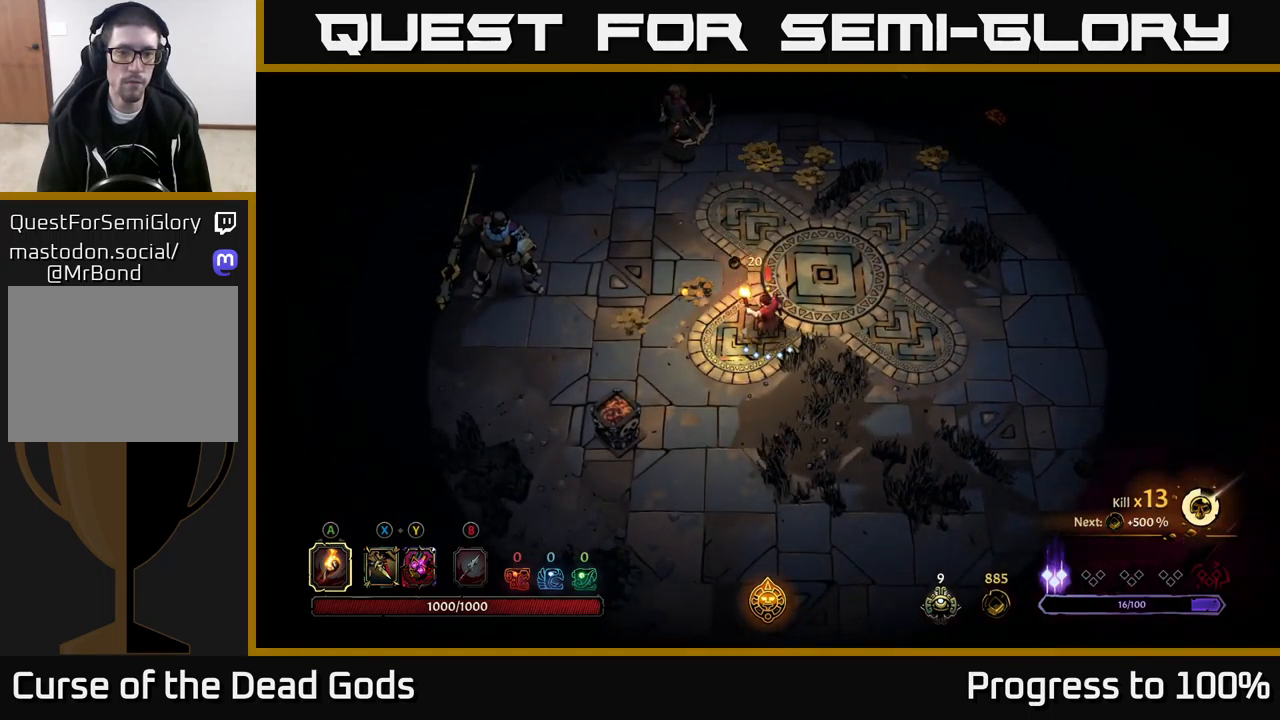
{"buttons": [], "left_stick": "left", "right_stick": "center", "events": [[166, "B", "down"], [216, "left_stick", "left"], [250, "B", "up"], [333, "B", "down"], [416, "B", "up"]]}
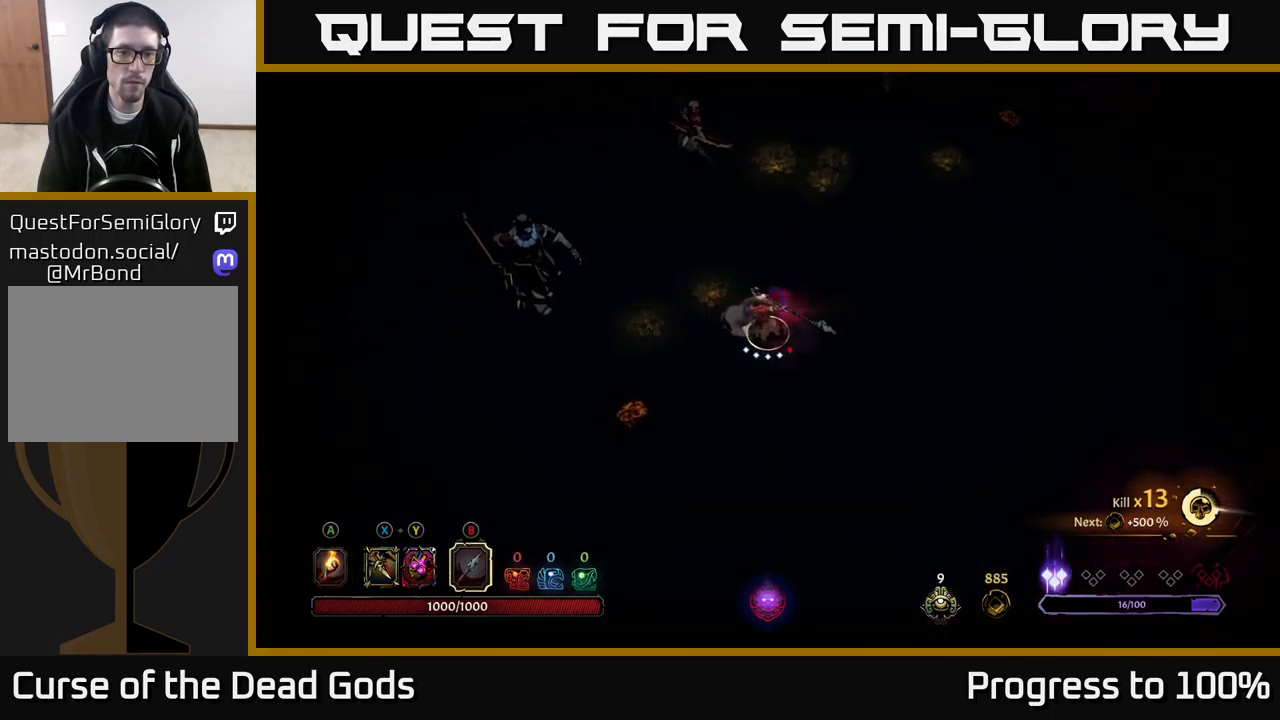
{"buttons": [], "left_stick": "left", "right_stick": "center", "events": [[366, "B", "down"], [466, "B", "up"]]}
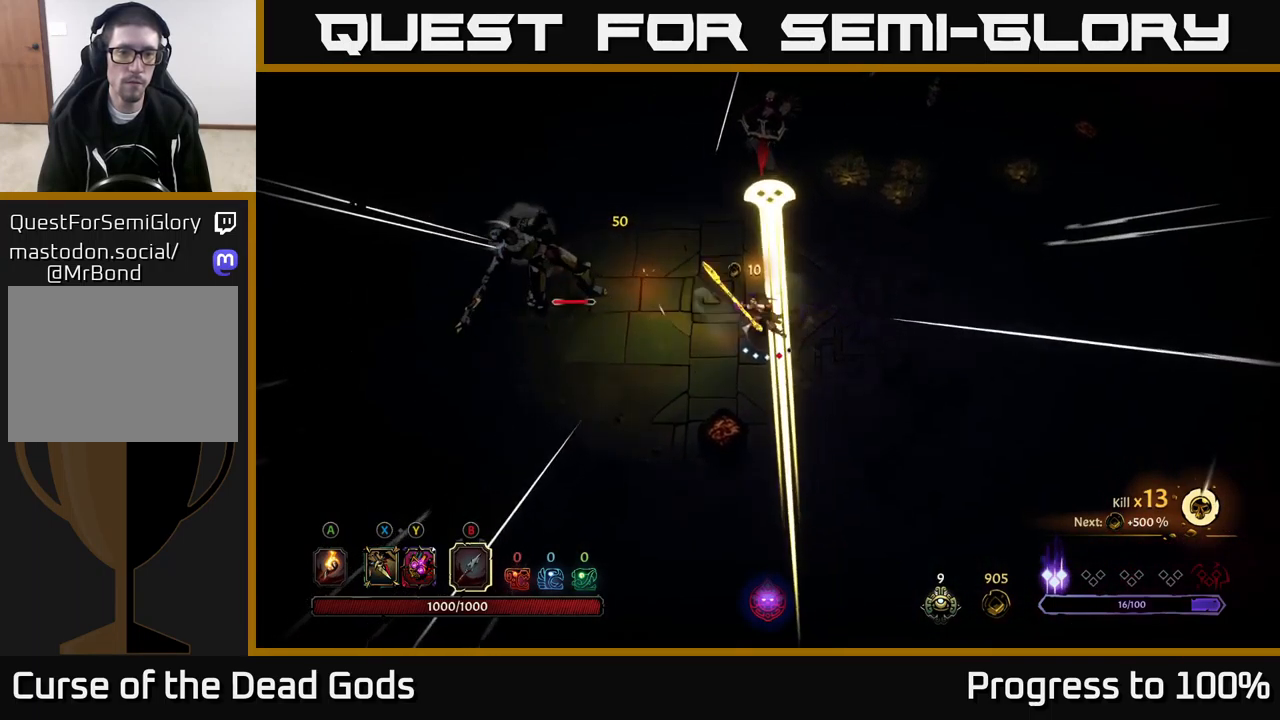
{"buttons": [], "left_stick": "center", "right_stick": "center", "events": [[200, "R2", "down"], [350, "R2", "up"], [450, "left_stick", "center"]]}
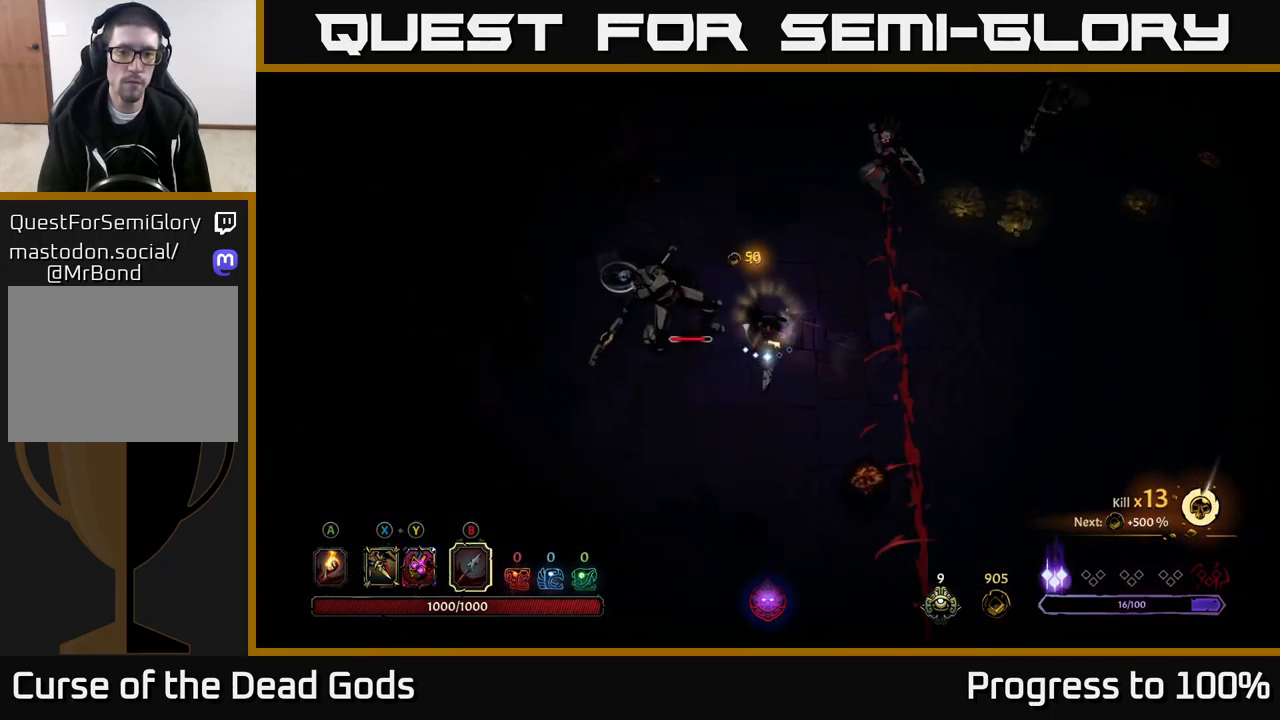
{"buttons": [], "left_stick": "down-left", "right_stick": "center", "events": [[16, "X", "down"], [100, "X", "up"], [116, "left_stick", "down-left"], [200, "X", "down"], [283, "X", "up"]]}
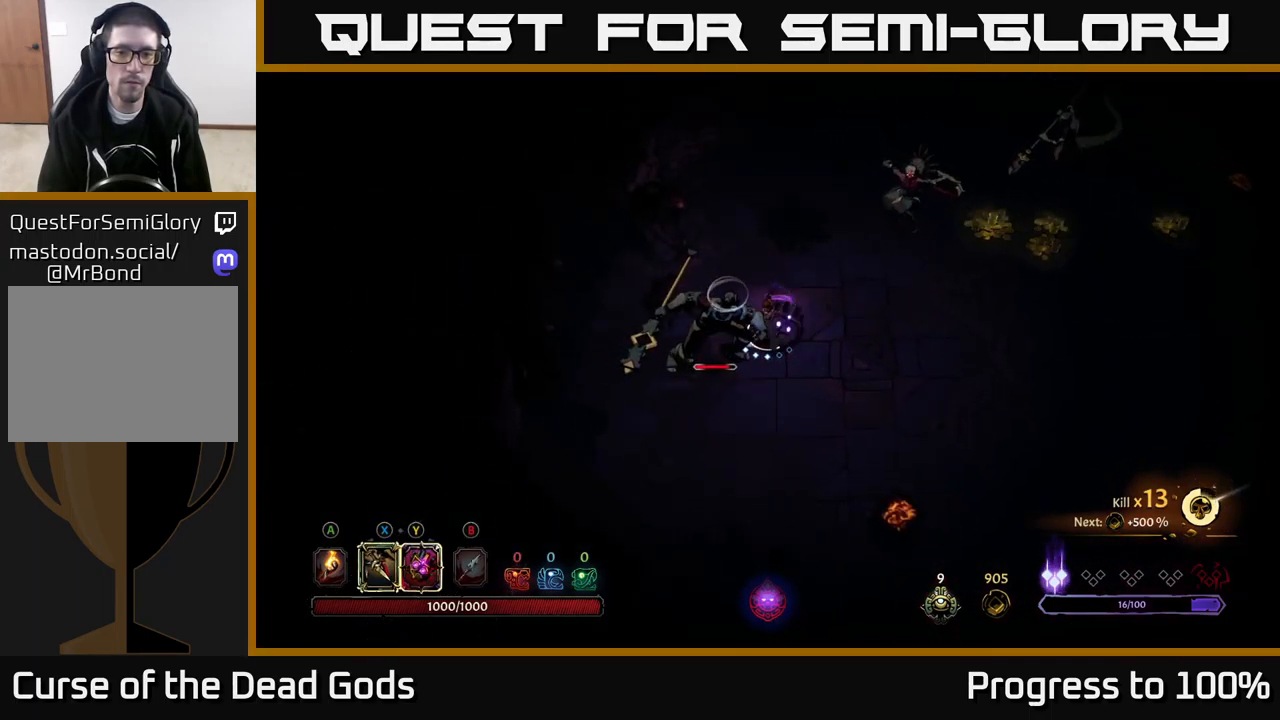
{"buttons": ["X"], "left_stick": "center", "right_stick": "center", "events": [[133, "X", "down"], [233, "X", "up"], [350, "left_stick", "center"], [416, "X", "down"]]}
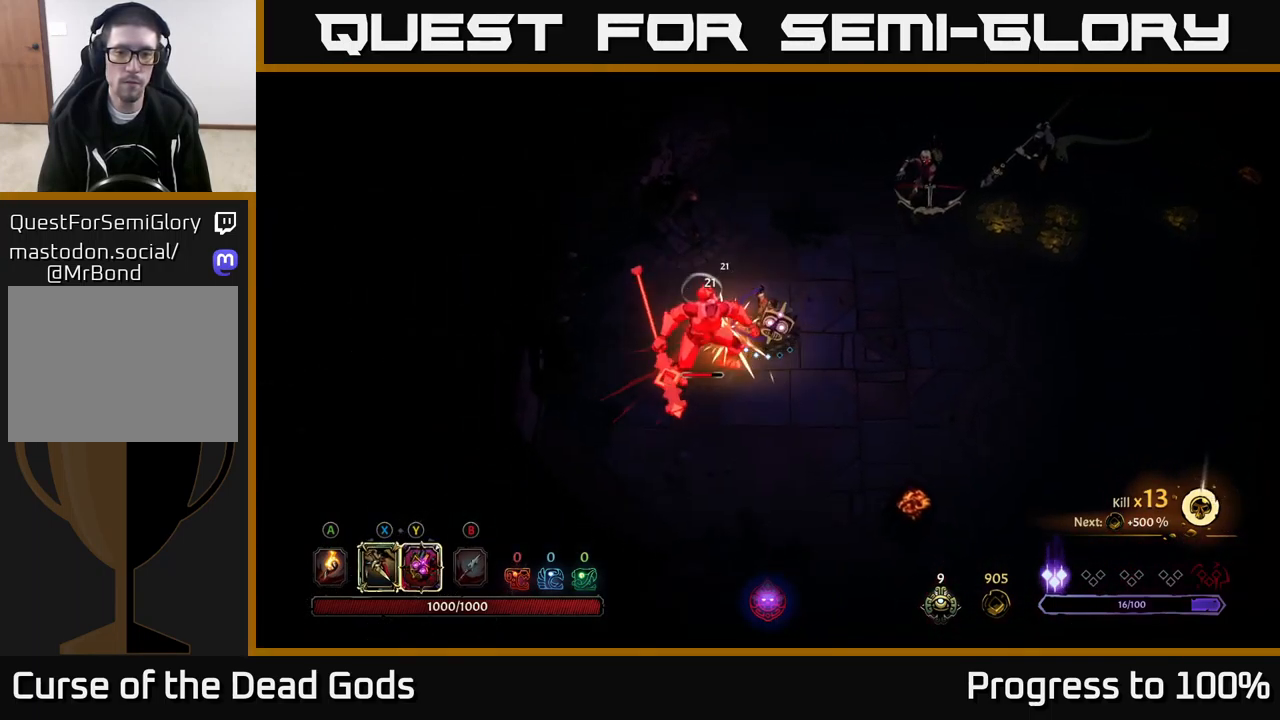
{"buttons": [], "left_stick": "center", "right_stick": "center", "events": [[16, "X", "up"], [283, "Y", "down"], [383, "Y", "up"]]}
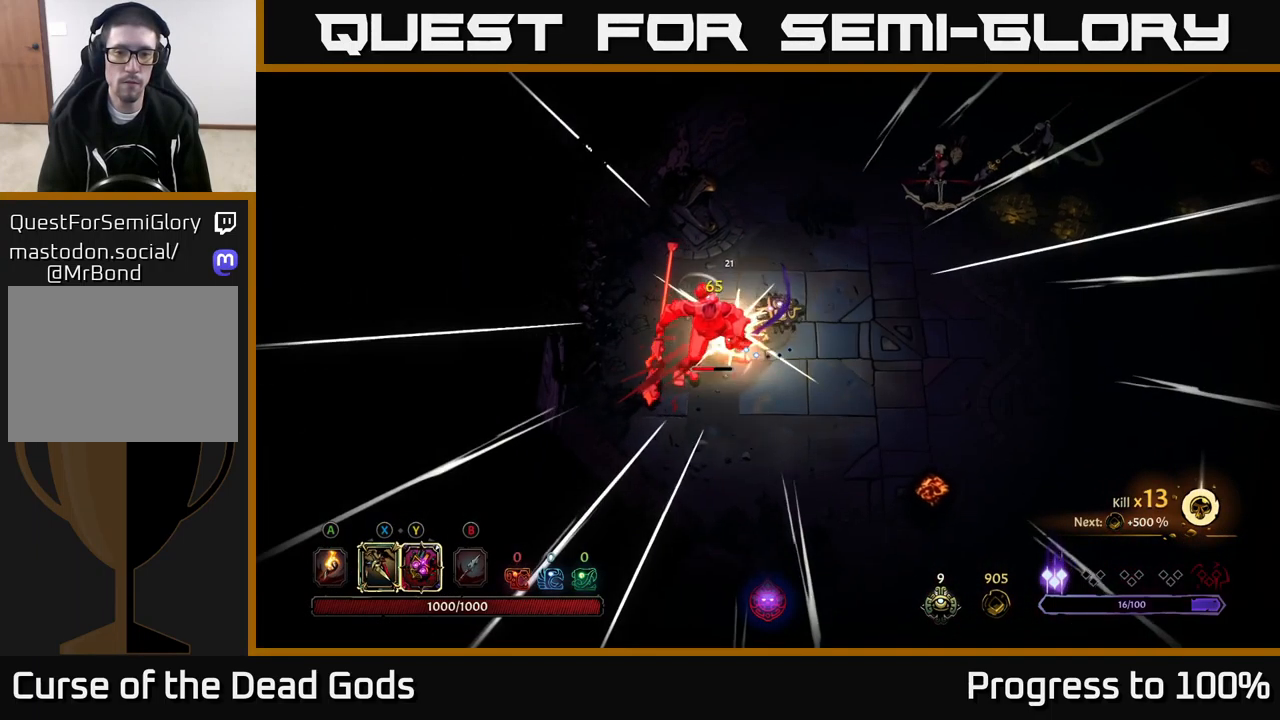
{"buttons": [], "left_stick": "center", "right_stick": "center", "events": [[450, "left_stick", "down-left"], [500, "left_stick", "center"]]}
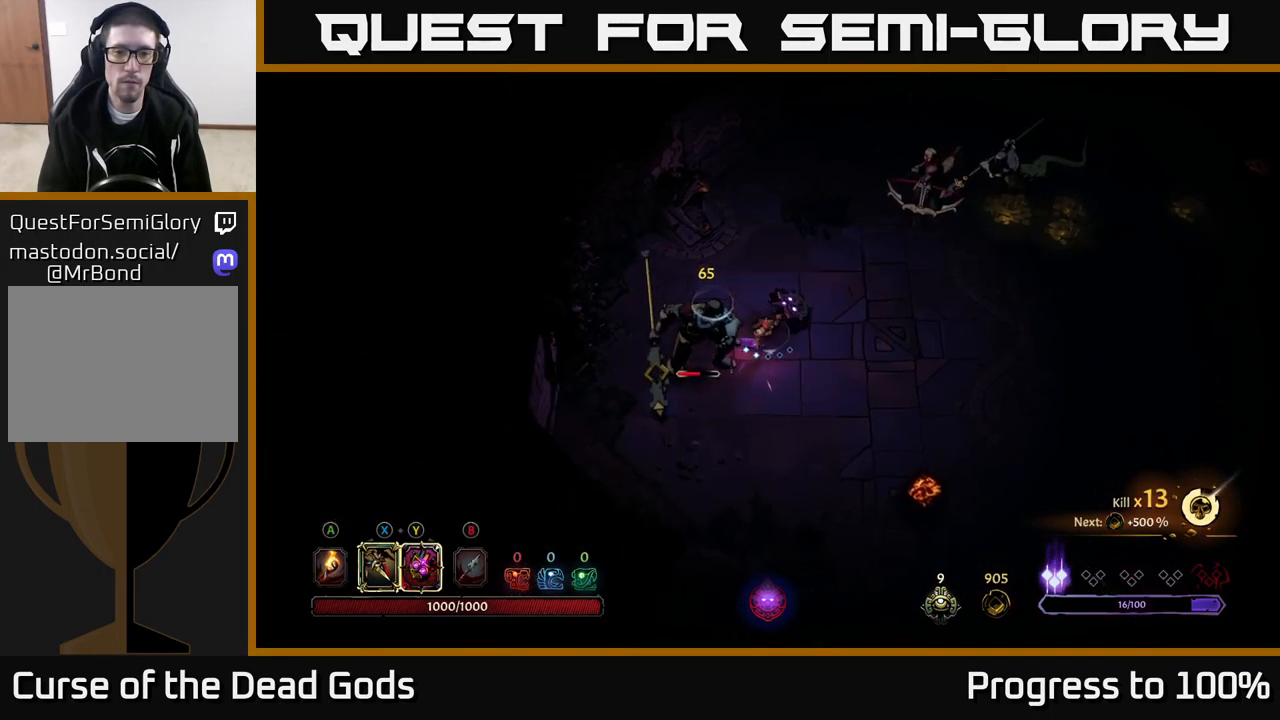
{"buttons": [], "left_stick": "center", "right_stick": "center", "events": []}
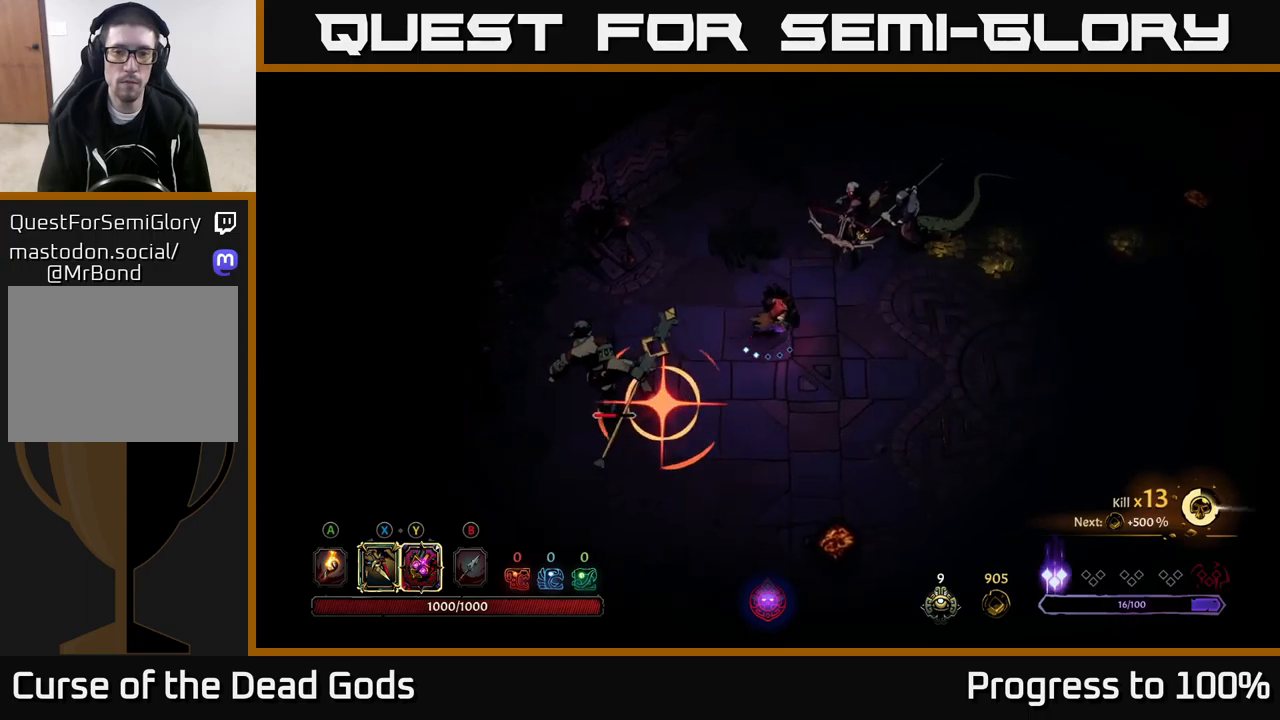
{"buttons": ["Y"], "left_stick": "center", "right_stick": "center", "events": [[350, "Y", "down"]]}
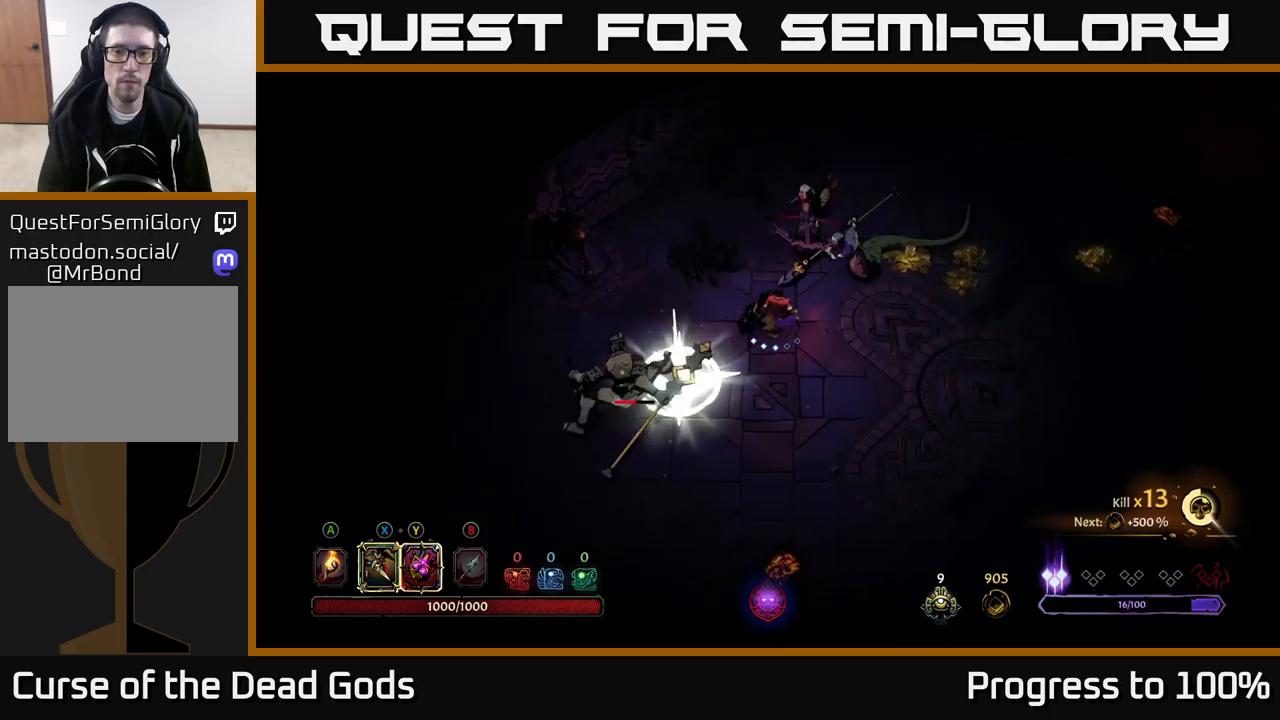
{"buttons": ["X"], "left_stick": "center", "right_stick": "center", "events": [[233, "Y", "up"], [483, "X", "down"]]}